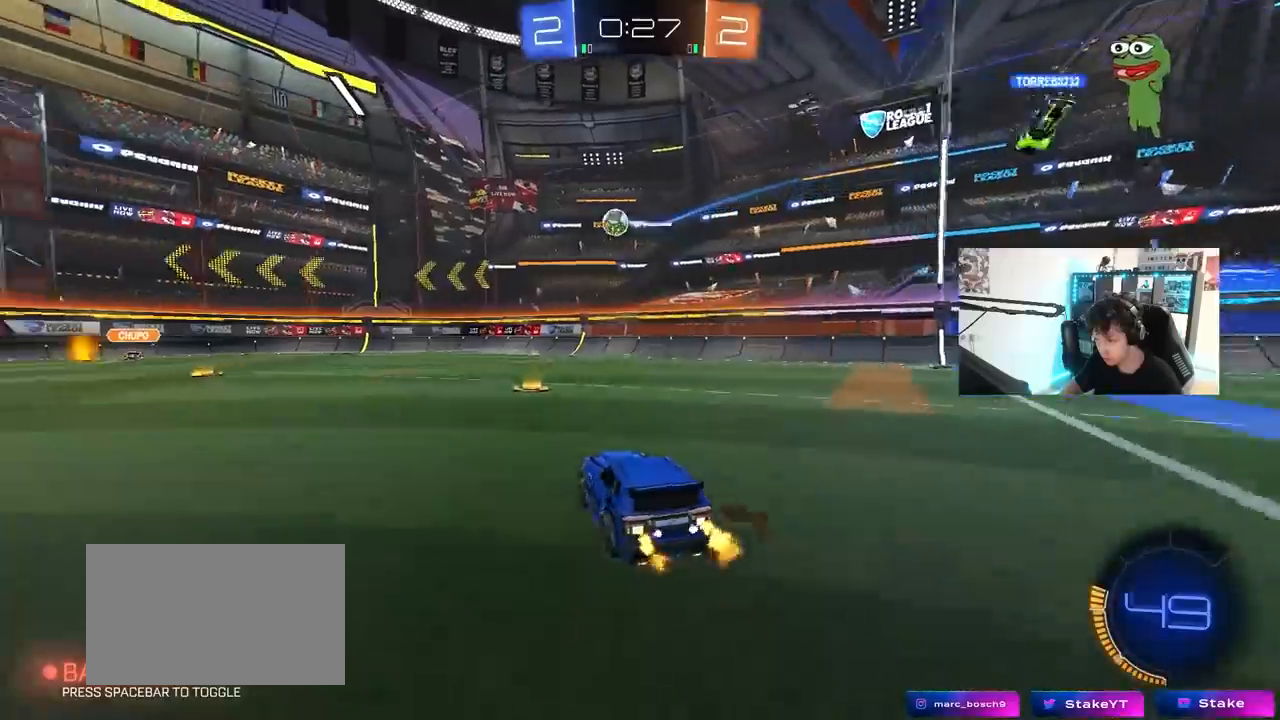
Gameplay with keyboard and mouse; each line is a JSON object with the keys and mouse buttons held at the frame after it. "events" lists presses ("down") and releases ("up") of "1", "2", "3", "4", "5", "a", "alt", "c", "caps_lock", "ctrl", "d", "e", "f", "g", "q", "r", "s", "shift", "space", "t", "tab", "v", "w", "x", "z", "mouse_left", "mouse_wheel" and "mouse_right" between this image and that frame as [ms after this image, input, new state], when the widget could be followed in between. "mouse_left", "mouse_wheel", "mouse_right" = the "left", "wheel", "right" buttons of the "mouse" list. No other keys are recorded. "wheel" means that the mouse wheel is clicked or scrolled. "mouse_move" is the direction in which the mouse moves at that frame (one of eight, or "still"), when it could be read.
{"keys": ["d", "w"], "mouse": [], "mouse_move": "still", "events": [[400, "d", "down"]]}
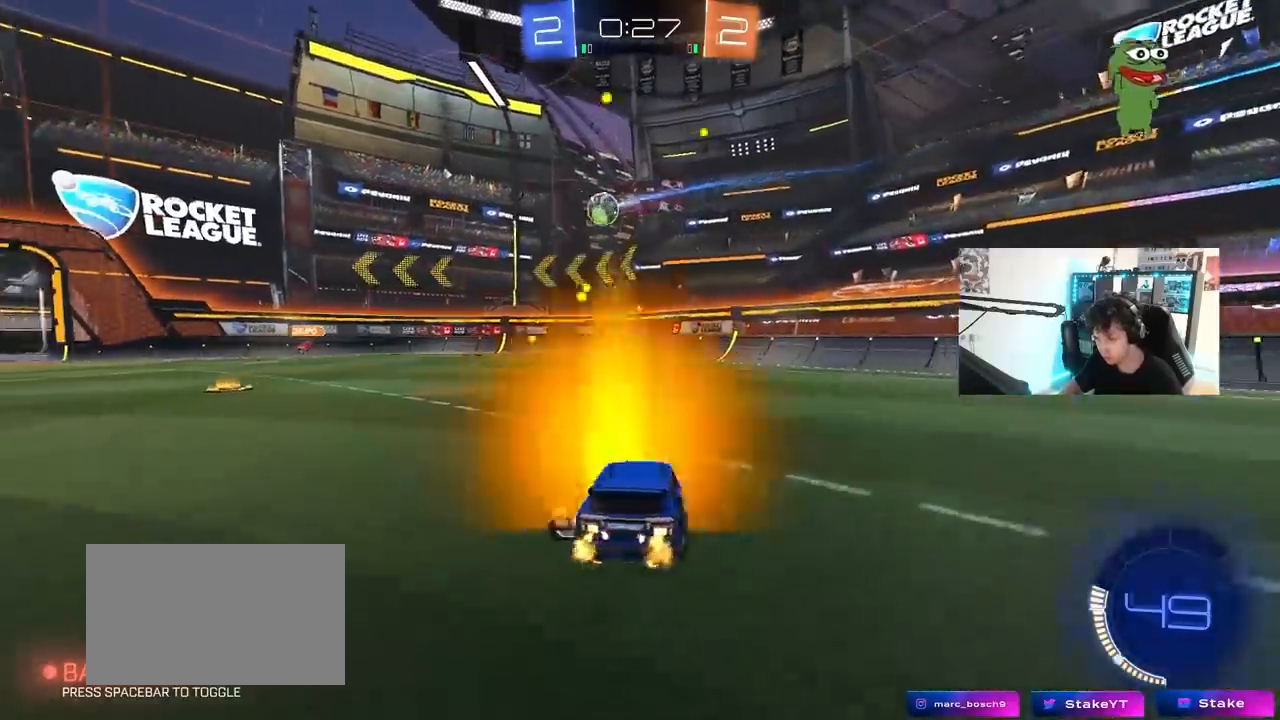
{"keys": [], "mouse": [], "mouse_move": "still", "events": [[183, "d", "up"], [417, "w", "up"]]}
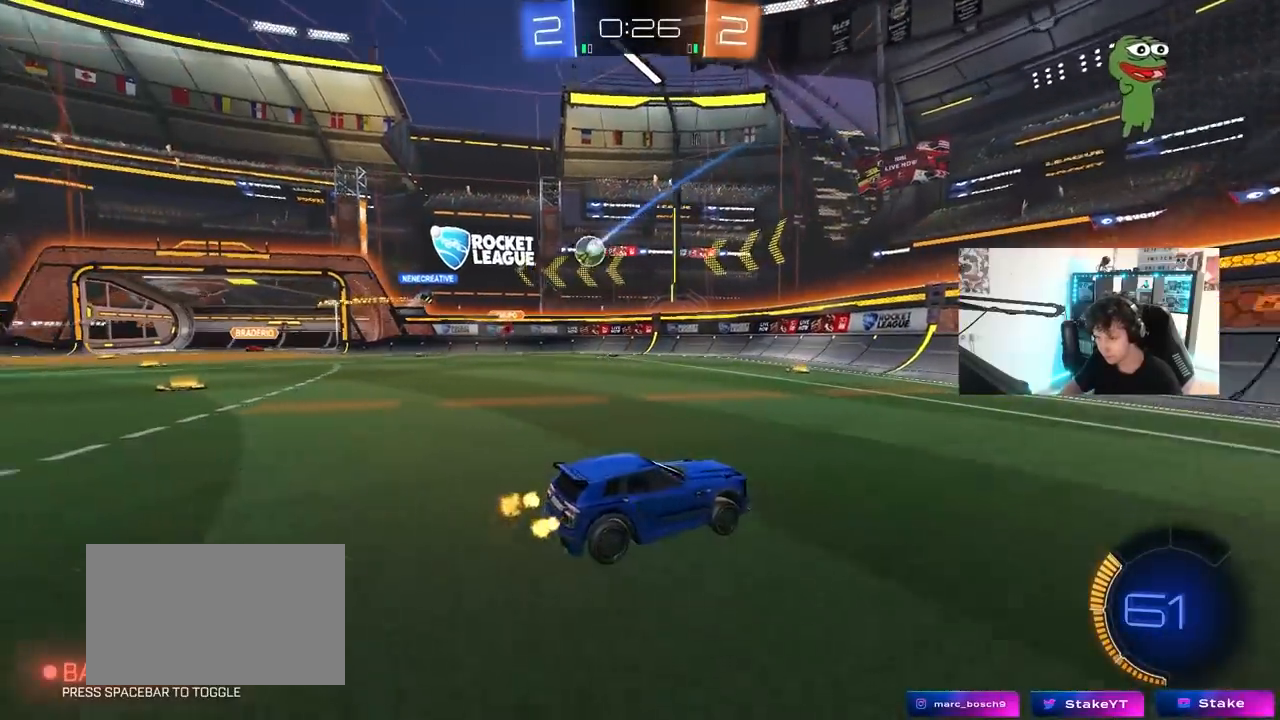
{"keys": ["a", "w"], "mouse": [], "mouse_move": "still", "events": [[17, "a", "down"], [17, "shift", "down"], [67, "w", "down"], [150, "shift", "up"]]}
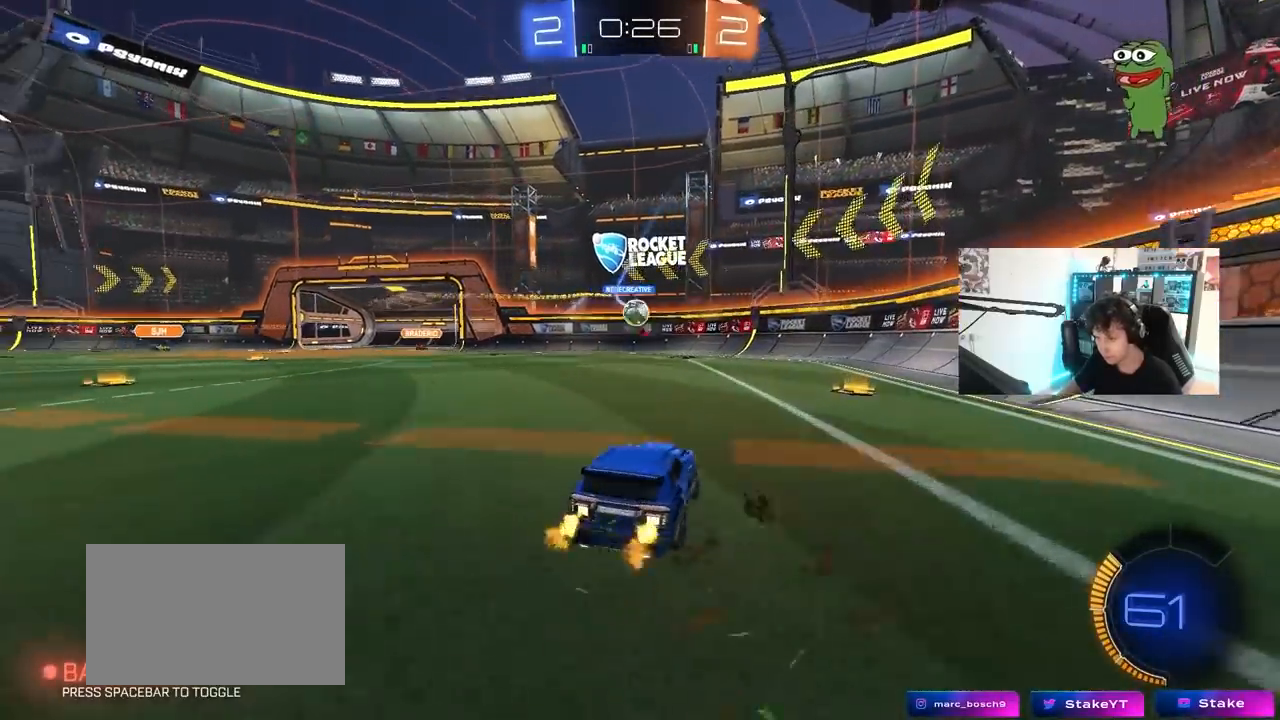
{"keys": ["w"], "mouse": [], "mouse_move": "still", "events": [[167, "a", "up"], [167, "d", "down"], [450, "d", "up"]]}
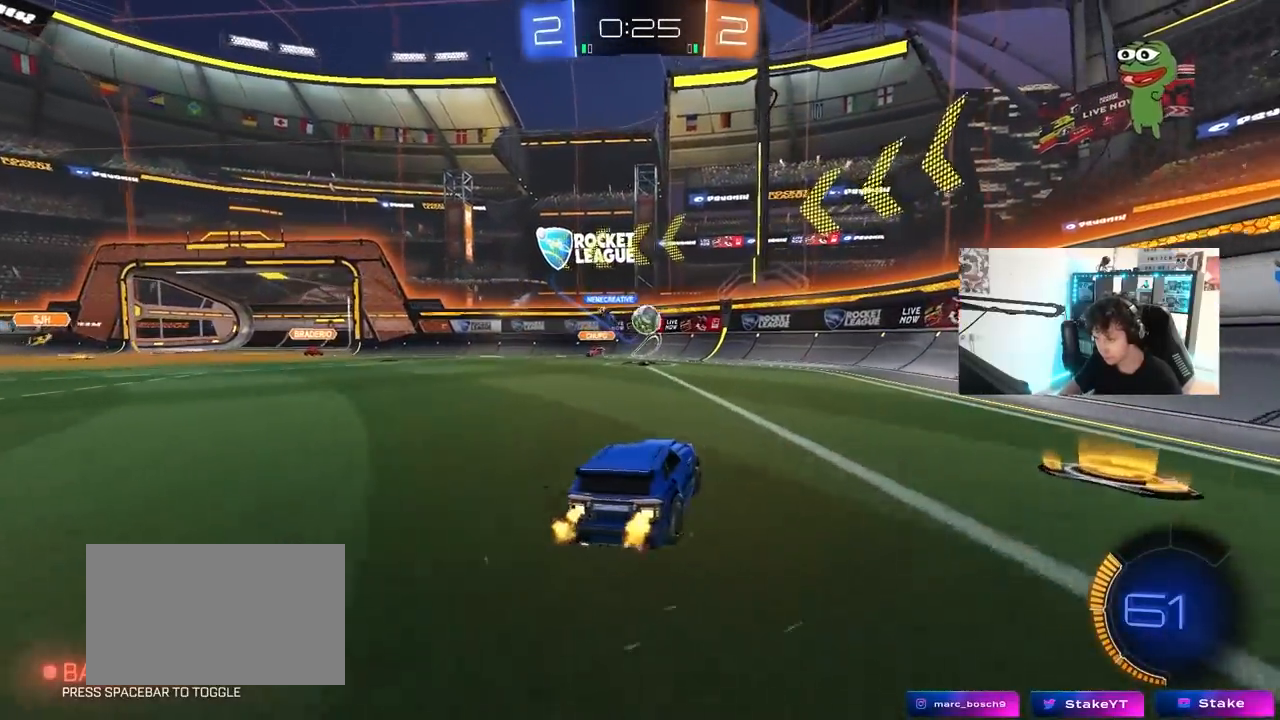
{"keys": [], "mouse": ["left", "right"], "mouse_move": "still", "events": [[133, "a", "down"], [233, "a", "up"], [383, "mouse_left", "down"], [417, "a", "down"], [467, "a", "up"], [467, "mouse_right", "down"], [467, "w", "up"]]}
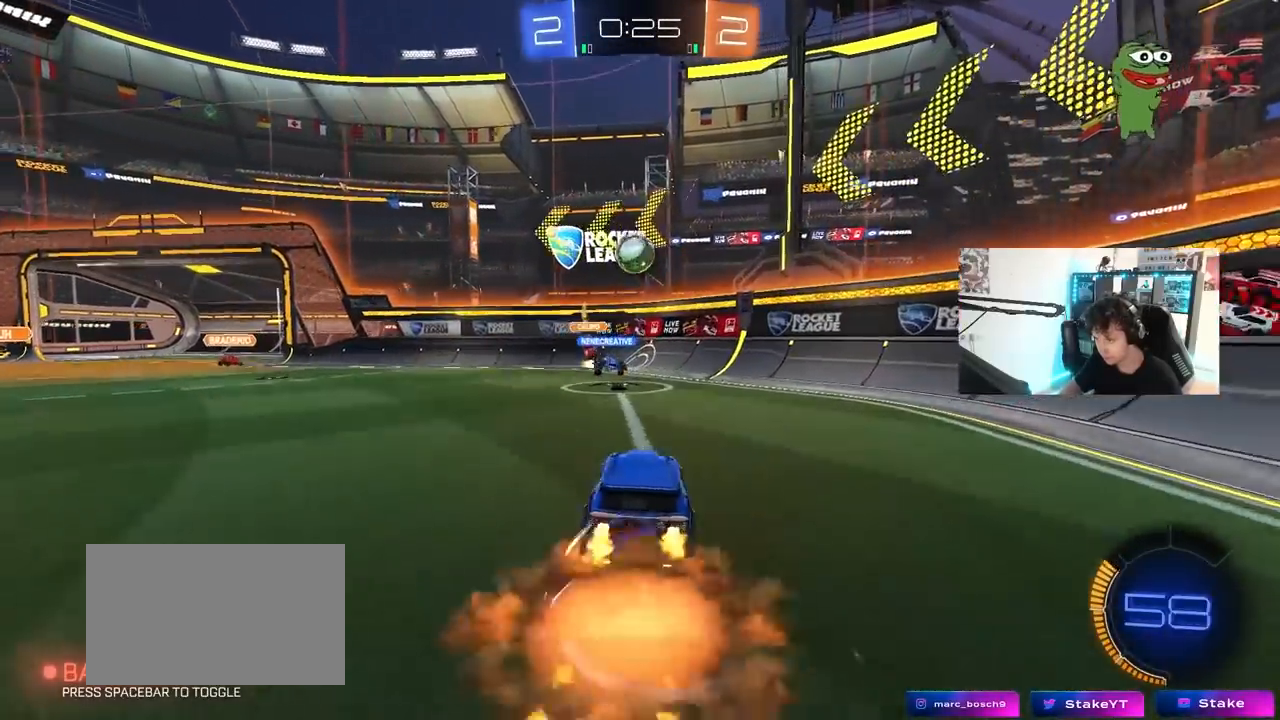
{"keys": [], "mouse": ["left"], "mouse_move": "still", "events": [[17, "a", "down"], [17, "s", "down"], [150, "s", "up"], [200, "a", "up"], [200, "mouse_right", "up"], [250, "mouse_right", "down"], [300, "d", "down"], [433, "d", "up"], [433, "mouse_right", "up"]]}
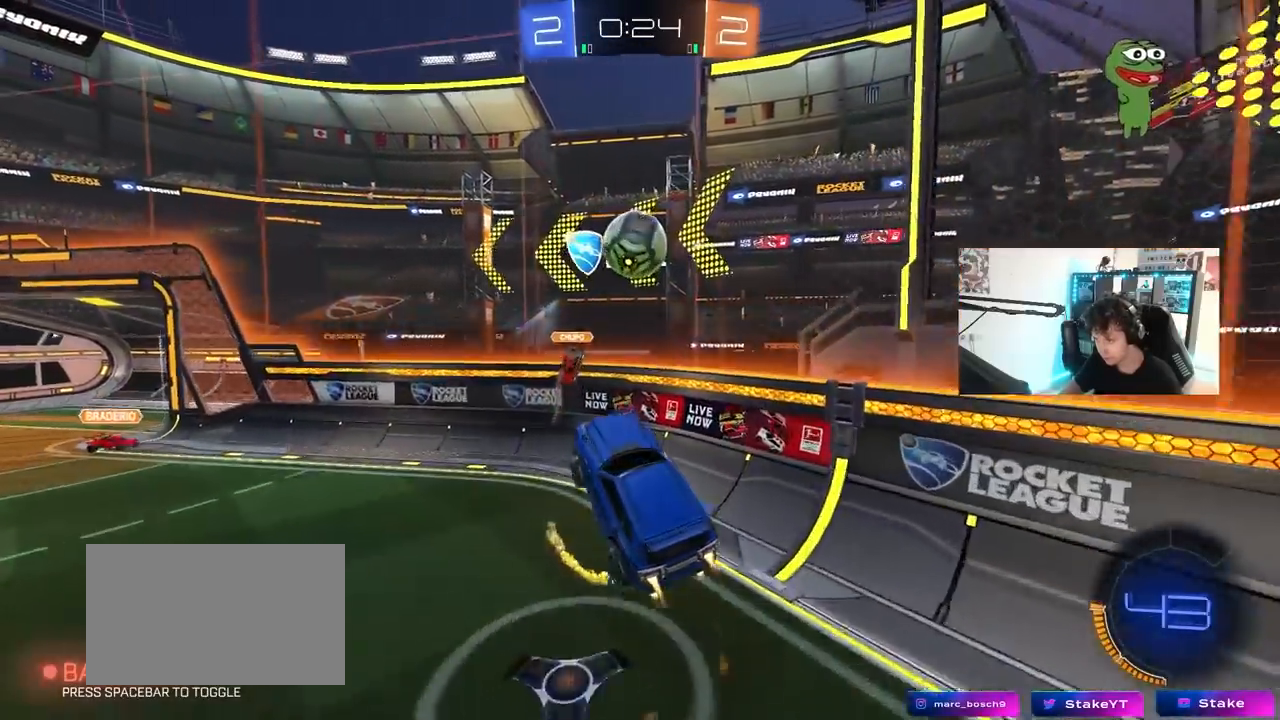
{"keys": ["d", "w"], "mouse": [], "mouse_move": "still", "events": [[83, "a", "down"], [83, "shift", "down"], [83, "w", "down"], [133, "mouse_left", "up"], [167, "shift", "up"], [267, "a", "up"], [267, "w", "up"], [317, "d", "down"], [400, "w", "down"]]}
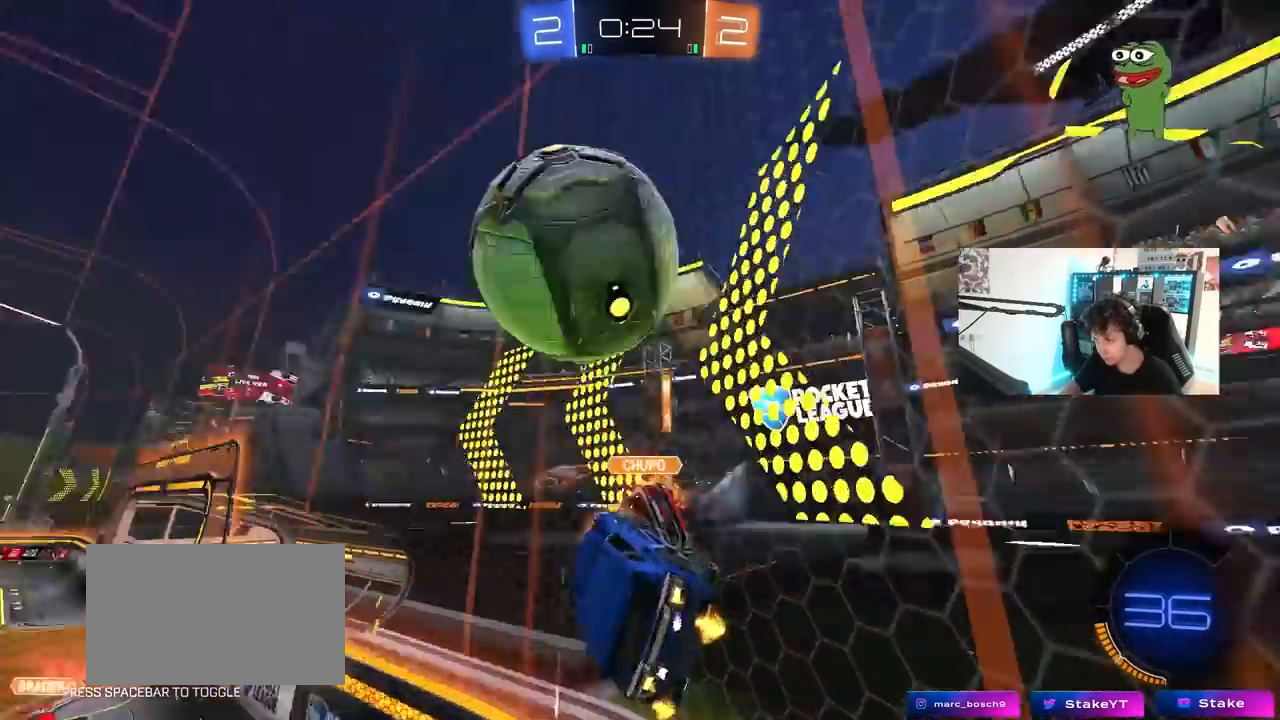
{"keys": ["a", "w"], "mouse": ["left"], "mouse_move": "still", "events": [[83, "d", "up"], [183, "d", "down"], [333, "d", "up"], [383, "a", "down"], [417, "mouse_left", "down"]]}
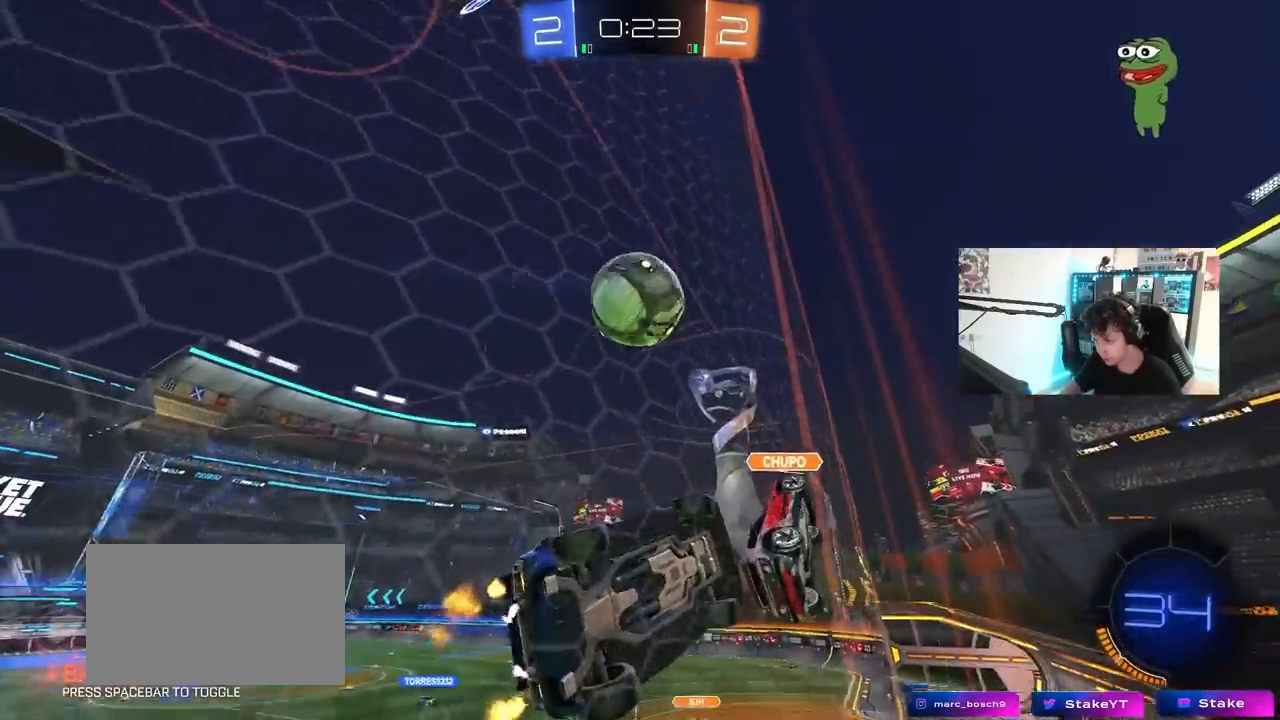
{"keys": ["w"], "mouse": ["left"], "mouse_move": "still", "events": [[67, "a", "up"], [117, "d", "down"], [383, "d", "up"]]}
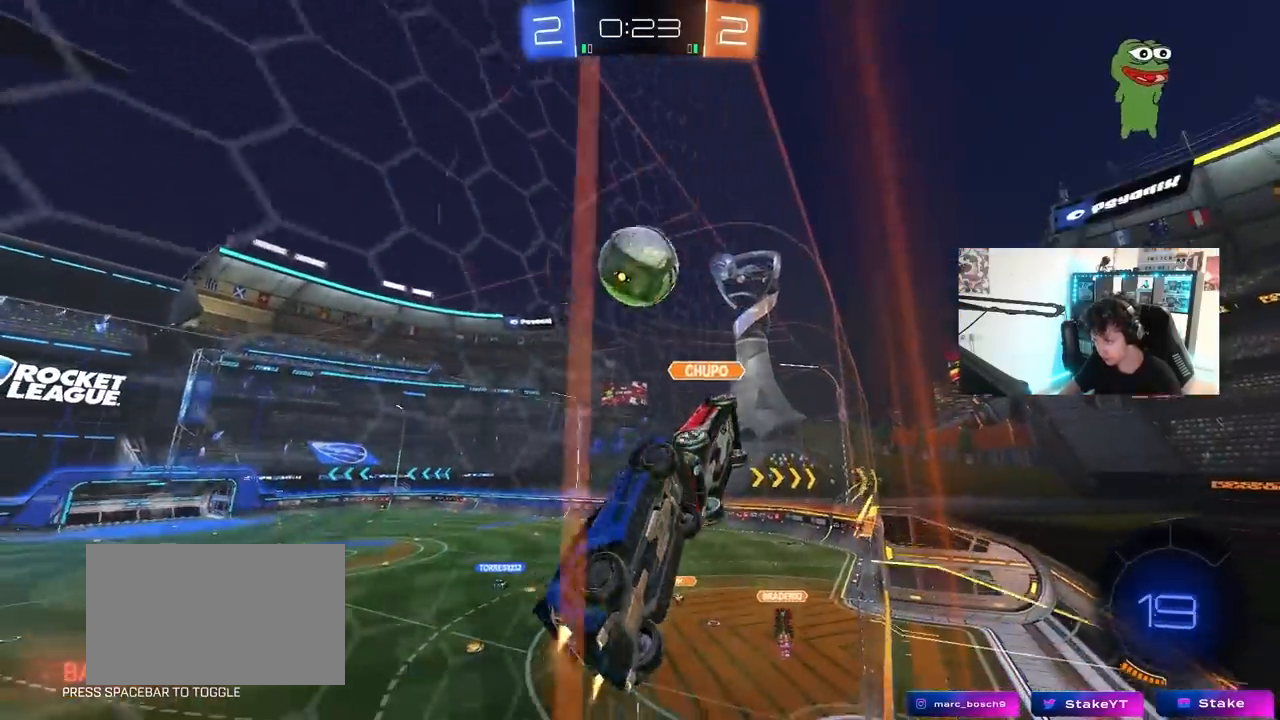
{"keys": ["a", "w"], "mouse": [], "mouse_move": "still", "events": [[33, "a", "down"], [450, "mouse_left", "up"]]}
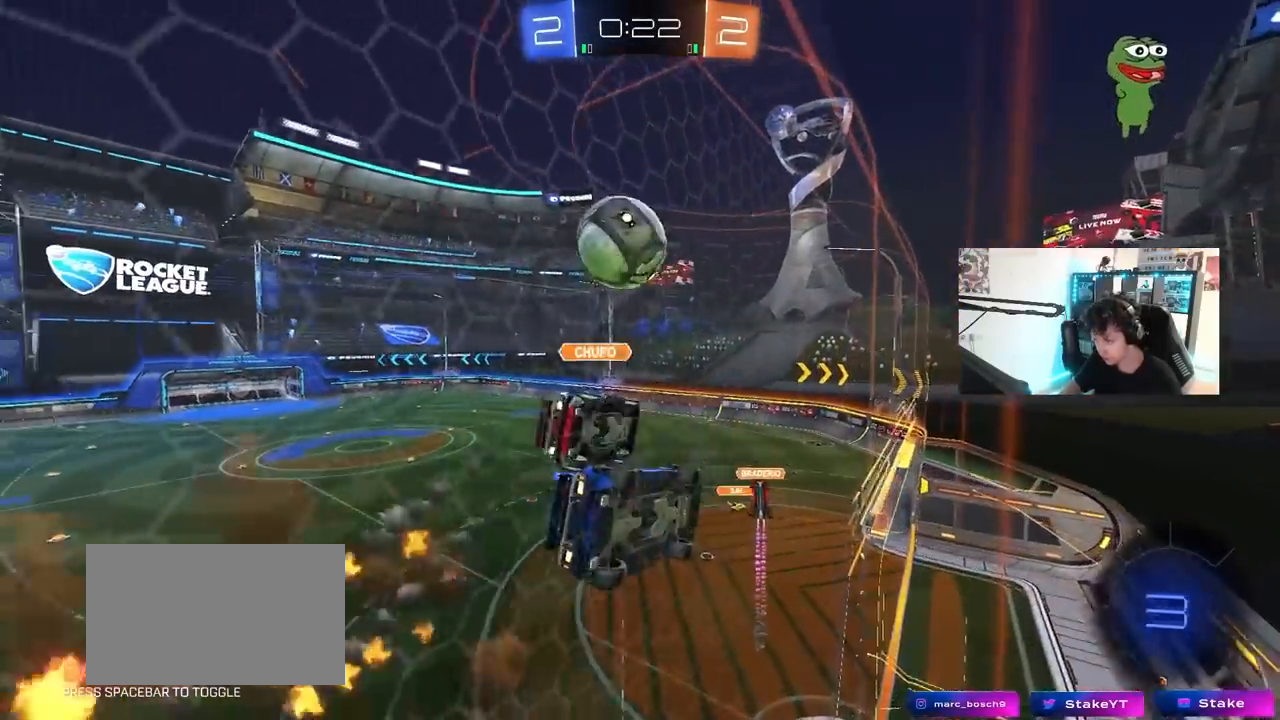
{"keys": ["a", "w"], "mouse": [], "mouse_move": "still", "events": [[100, "a", "up"], [233, "d", "down"], [367, "a", "down"], [367, "d", "up"]]}
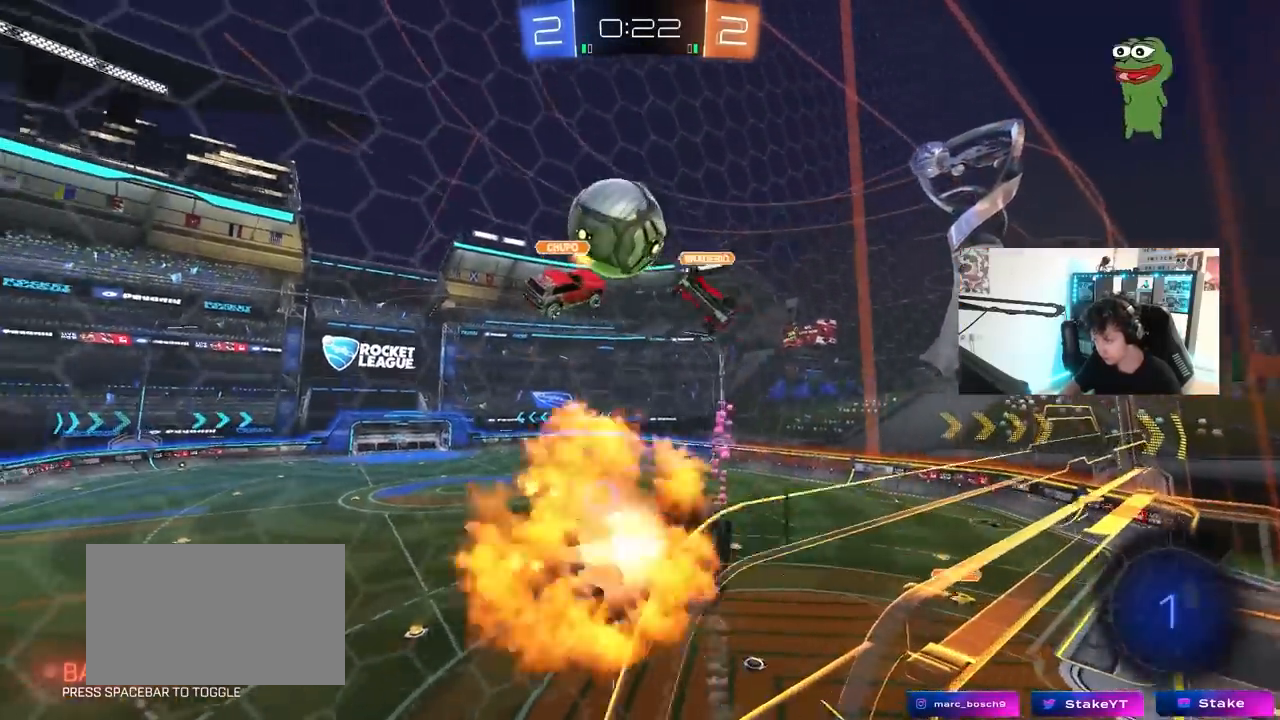
{"keys": ["d", "s"], "mouse": [], "mouse_move": "still", "events": [[17, "mouse_right", "down"], [117, "a", "up"], [117, "d", "down"], [117, "w", "up"], [150, "shift", "down"], [200, "space", "down"], [250, "mouse_left", "down"], [250, "mouse_right", "up"], [250, "s", "down"], [383, "shift", "up"], [383, "space", "up"], [433, "mouse_left", "up"]]}
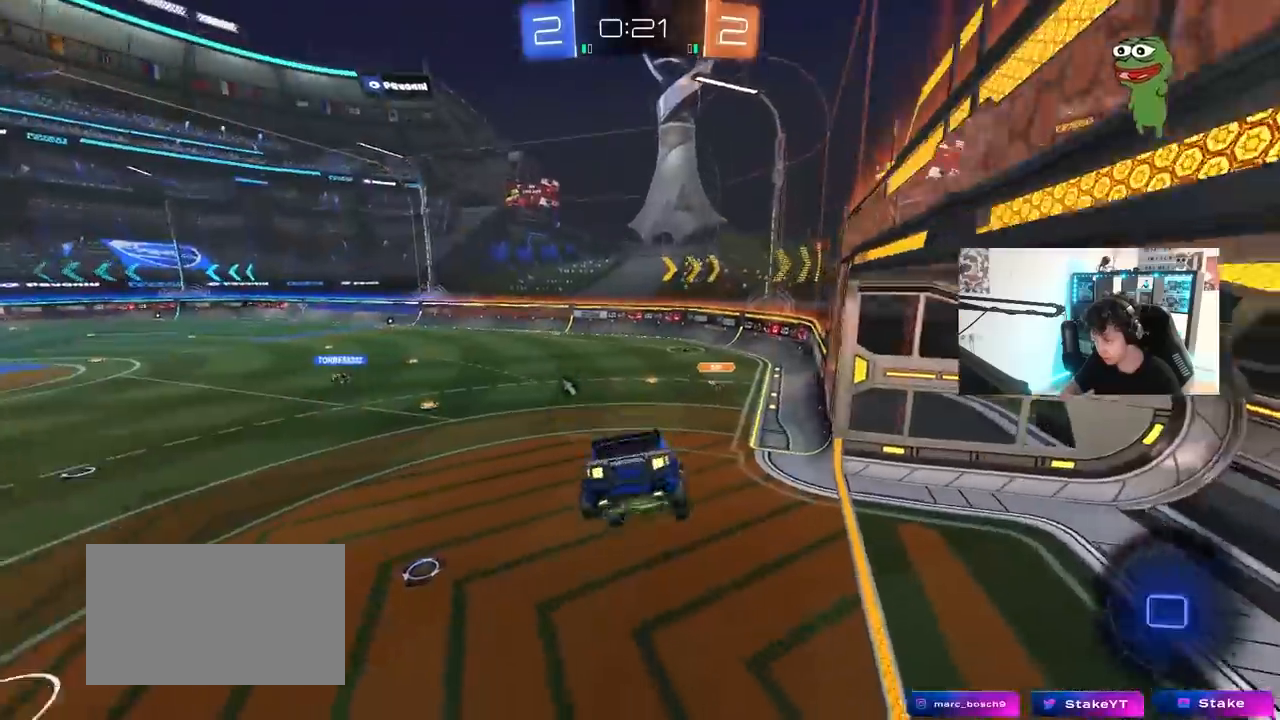
{"keys": ["a", "w"], "mouse": ["left", "right"], "mouse_move": "still", "events": [[33, "a", "down"], [33, "d", "up"], [83, "s", "up"], [167, "a", "up"], [217, "w", "down"], [350, "mouse_left", "down"], [400, "mouse_right", "down"], [450, "a", "down"]]}
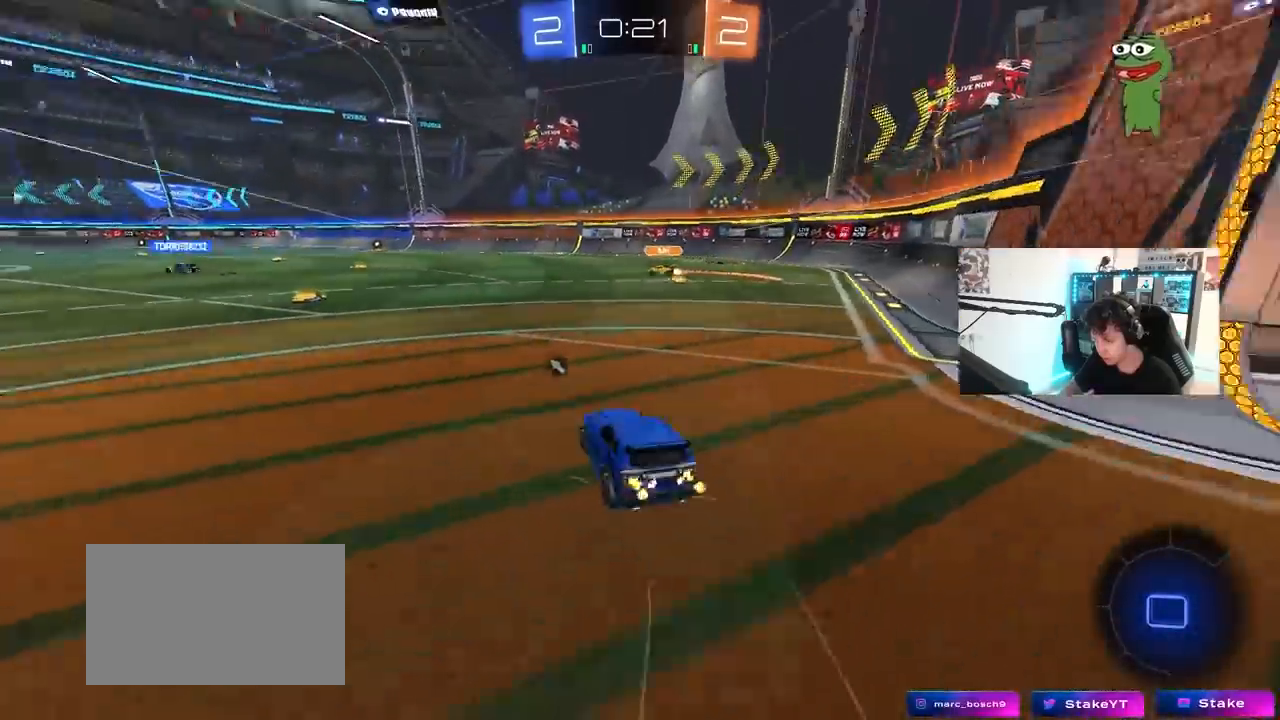
{"keys": ["a", "s", "shift"], "mouse": [], "mouse_move": "still", "events": [[50, "mouse_right", "up"], [100, "a", "up"], [133, "d", "down"], [133, "mouse_right", "down"], [183, "shift", "down"], [233, "a", "down"], [233, "d", "up"], [233, "mouse_right", "up"], [283, "mouse_right", "down"], [333, "s", "down"], [333, "w", "up"], [367, "mouse_left", "up"], [467, "mouse_right", "up"]]}
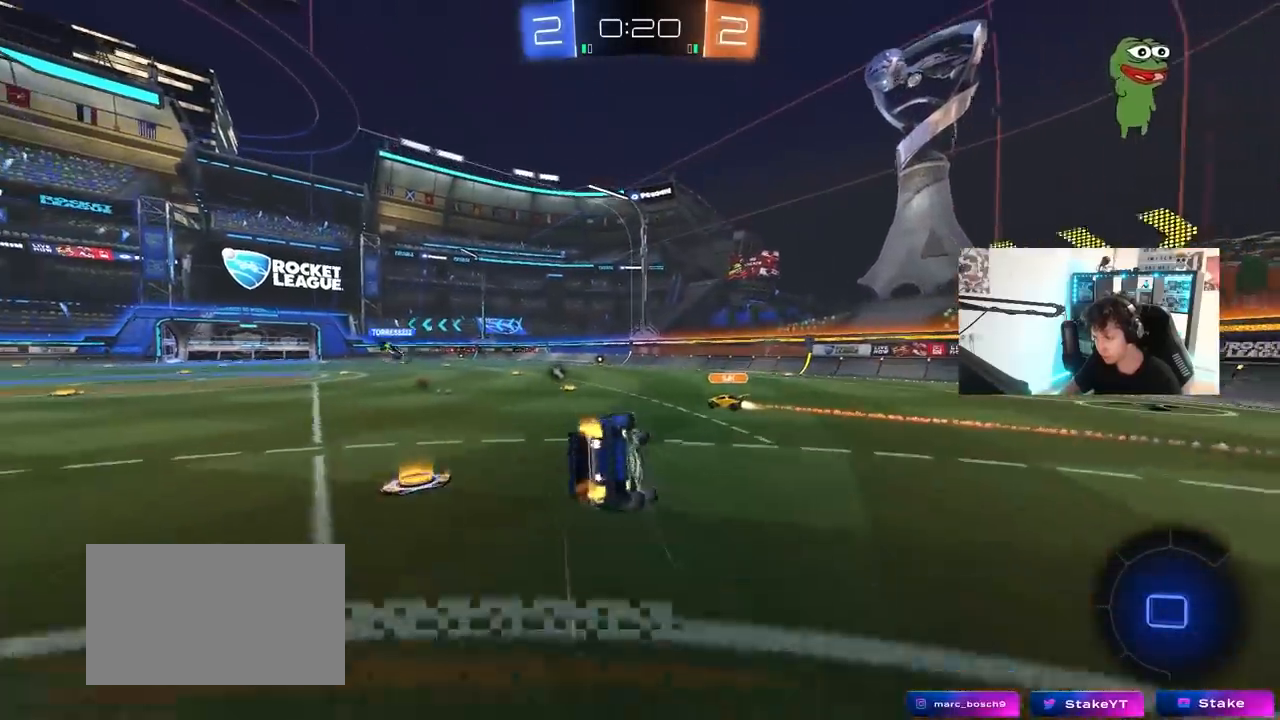
{"keys": ["a", "s", "shift"], "mouse": [], "mouse_move": "still", "events": [[167, "mouse_left", "down"], [200, "s", "up"], [300, "s", "down"], [433, "mouse_left", "up"]]}
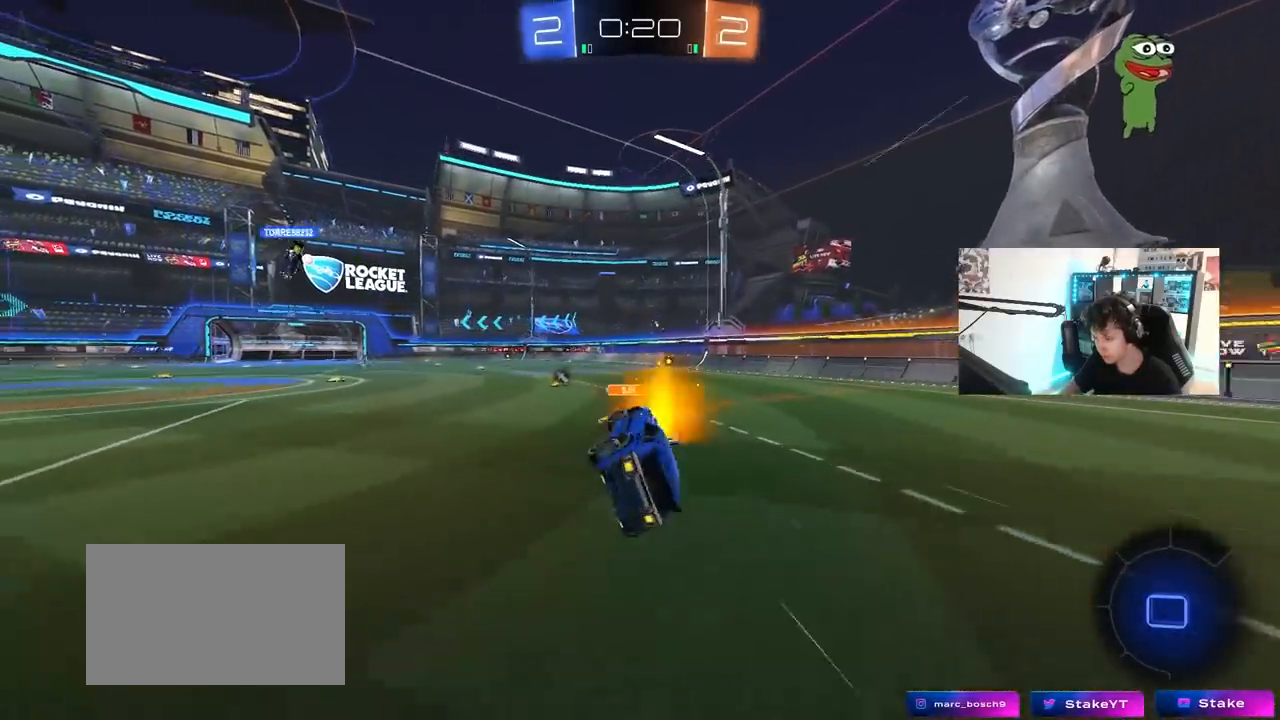
{"keys": ["d", "w"], "mouse": [], "mouse_move": "still", "events": [[83, "s", "up"], [83, "shift", "up"], [133, "a", "up"], [267, "w", "down"], [367, "d", "down"], [367, "space", "down"], [500, "space", "up"]]}
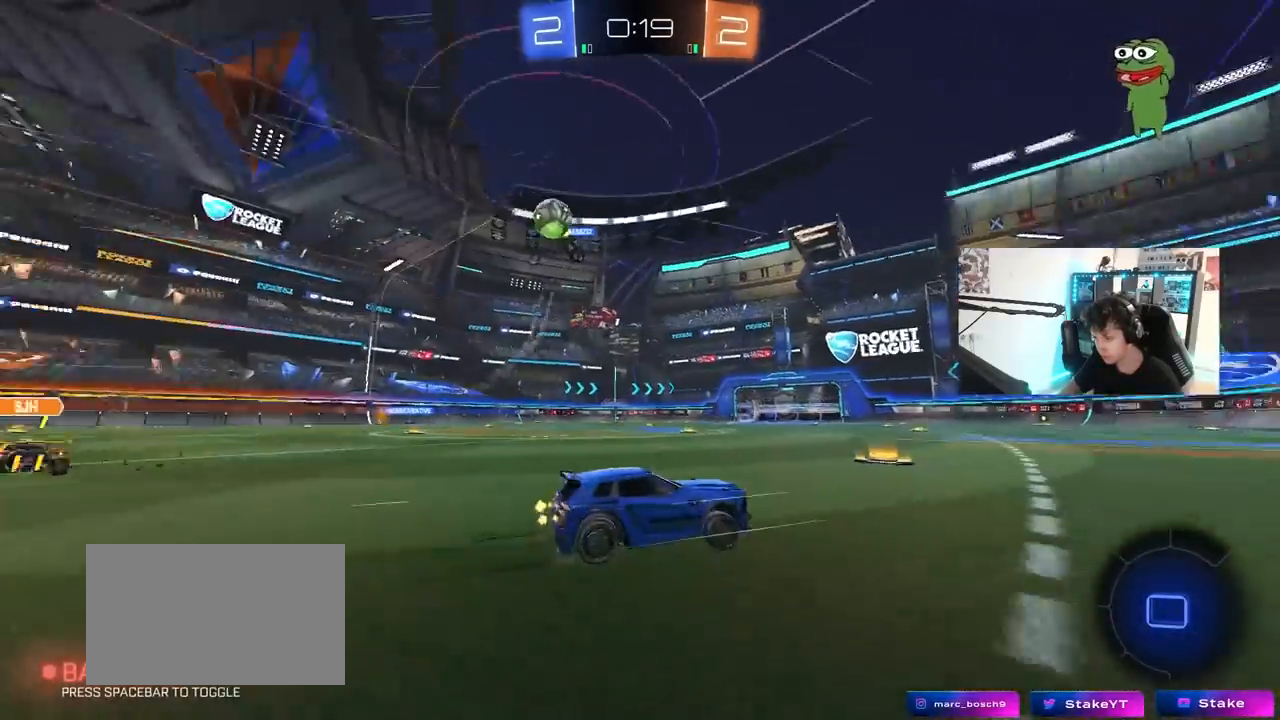
{"keys": ["w"], "mouse": [], "mouse_move": "still", "events": [[50, "d", "up"], [233, "d", "down"], [283, "space", "down"], [367, "d", "up"], [467, "space", "up"]]}
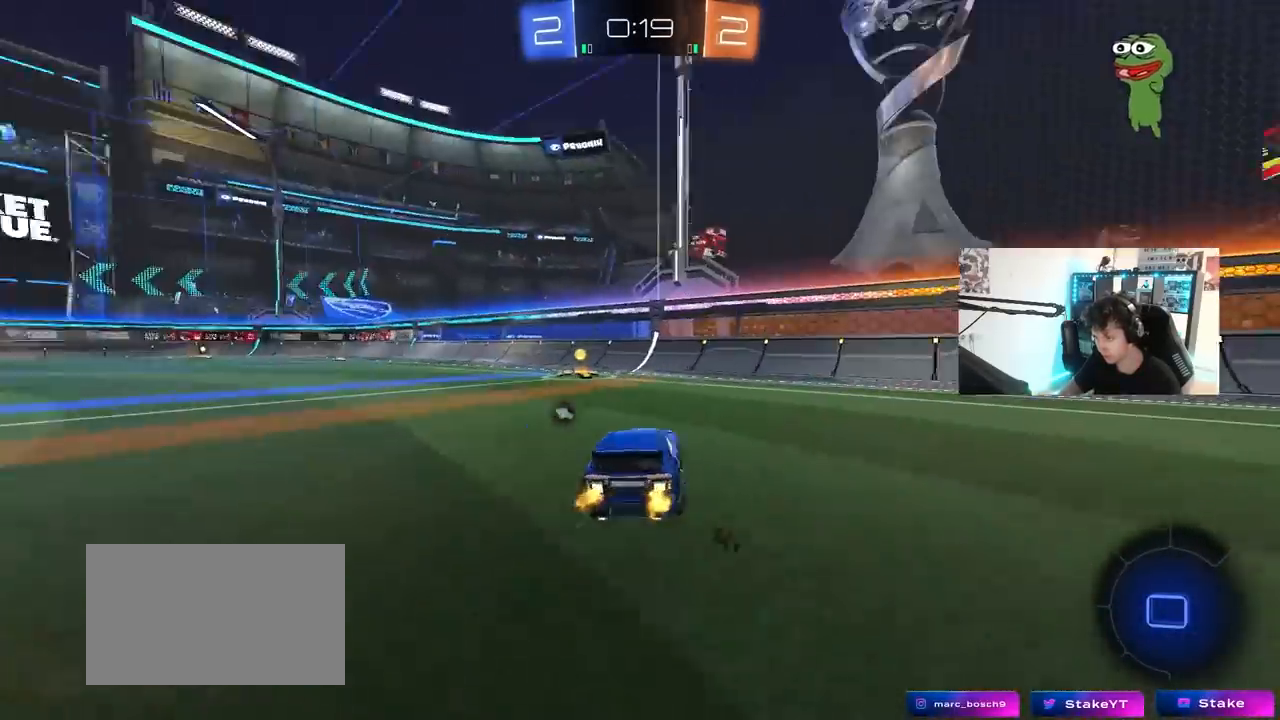
{"keys": ["a", "w"], "mouse": ["left"], "mouse_move": "still", "events": [[100, "a", "down"], [150, "mouse_left", "down"], [150, "space", "down"], [350, "space", "up"]]}
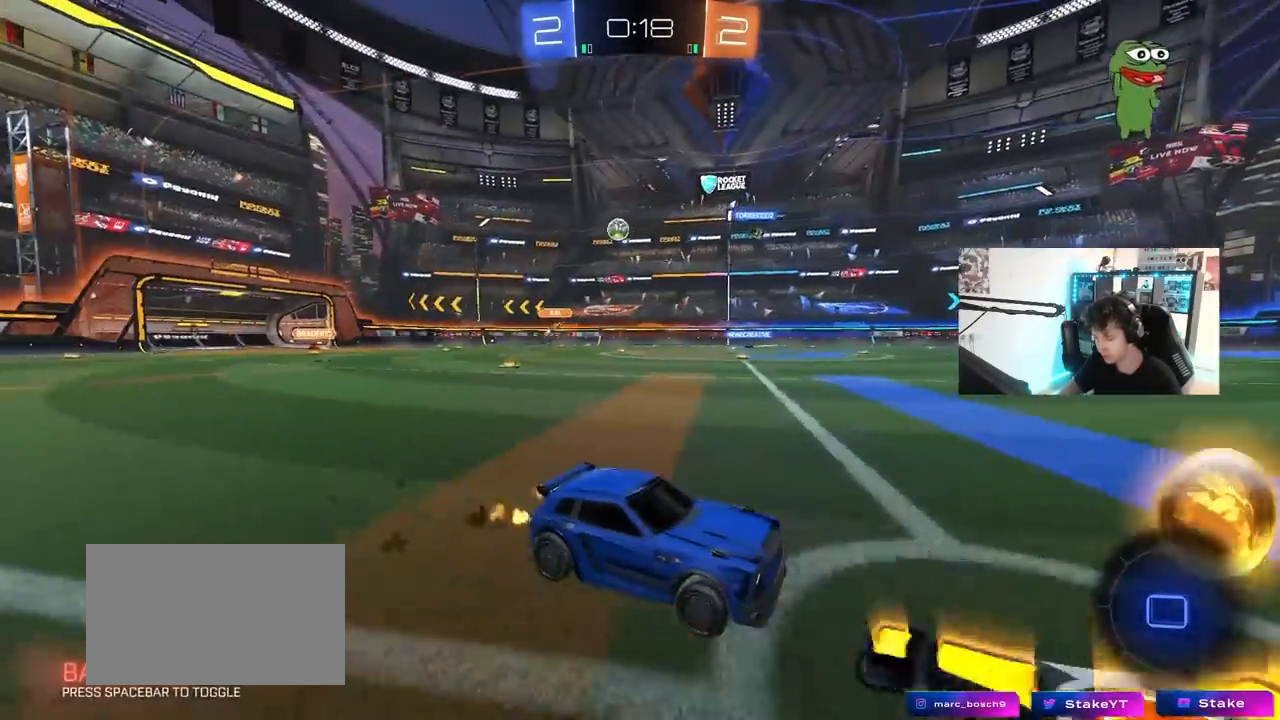
{"keys": ["a", "w"], "mouse": [], "mouse_move": "still", "events": [[500, "mouse_left", "up"]]}
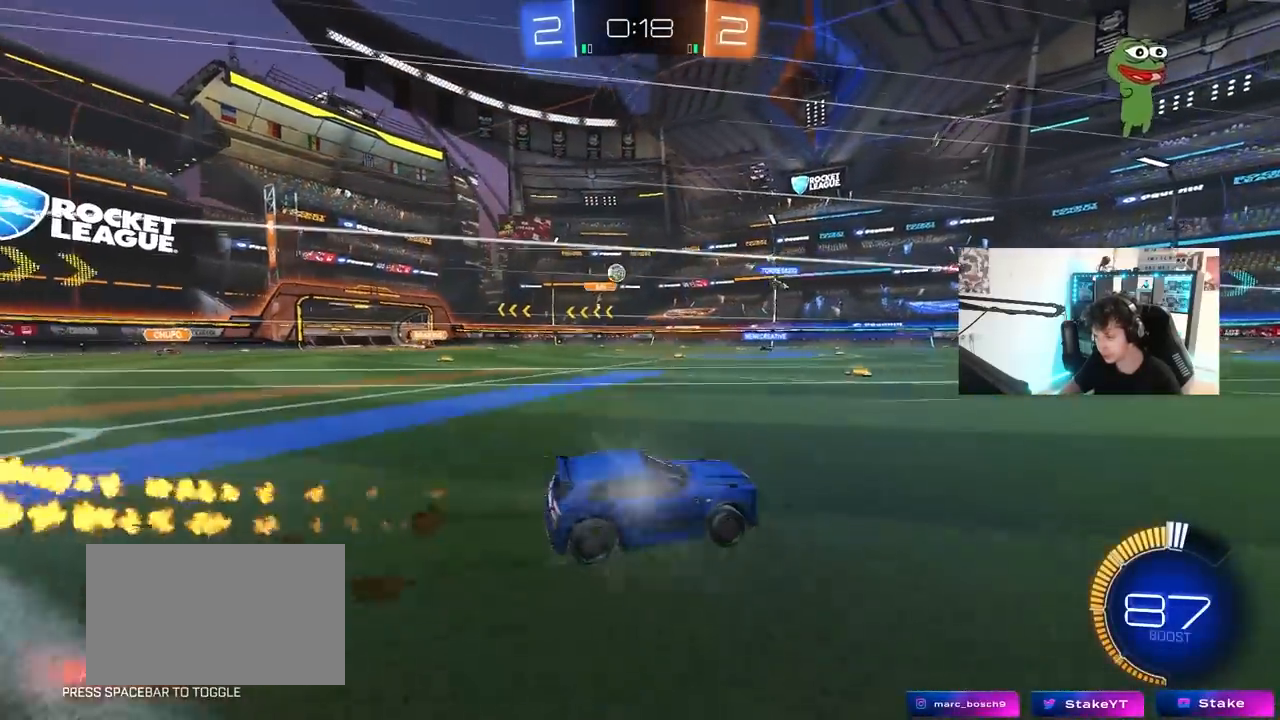
{"keys": ["w"], "mouse": [], "mouse_move": "still", "events": [[50, "a", "up"]]}
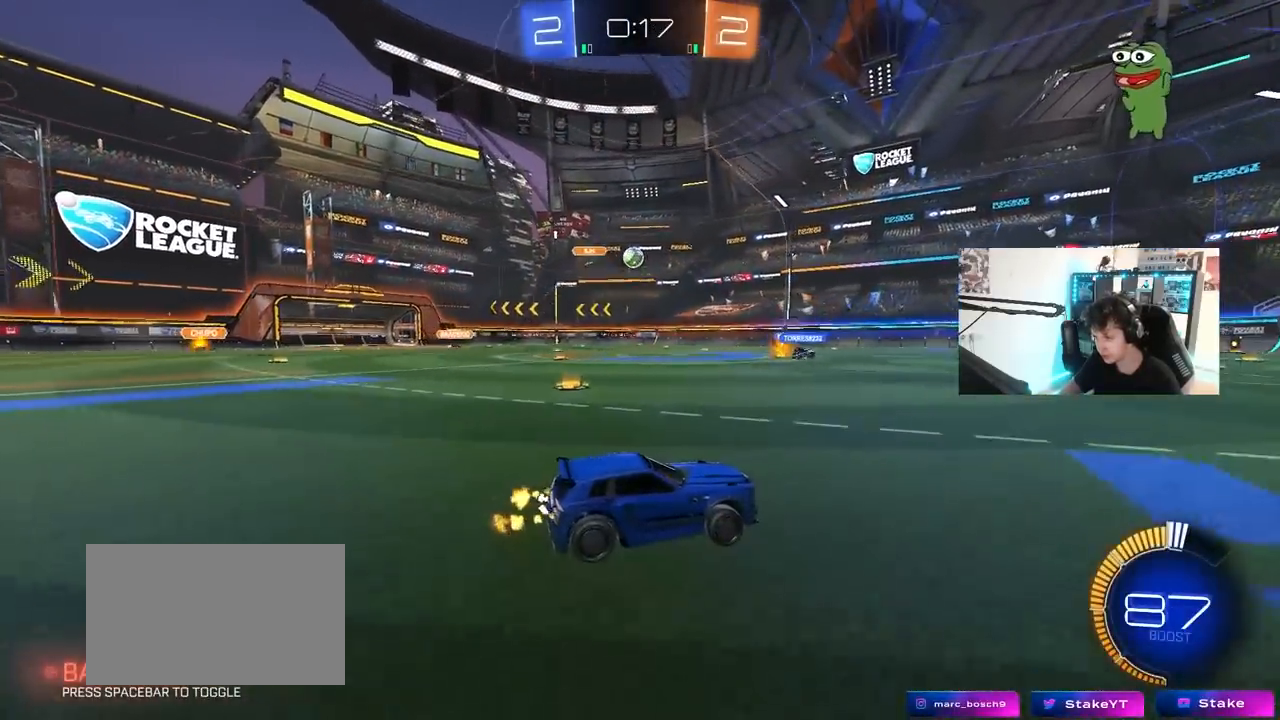
{"keys": ["a", "w"], "mouse": [], "mouse_move": "still", "events": [[17, "a", "down"], [100, "a", "up"], [200, "d", "down"], [433, "a", "down"], [433, "d", "up"]]}
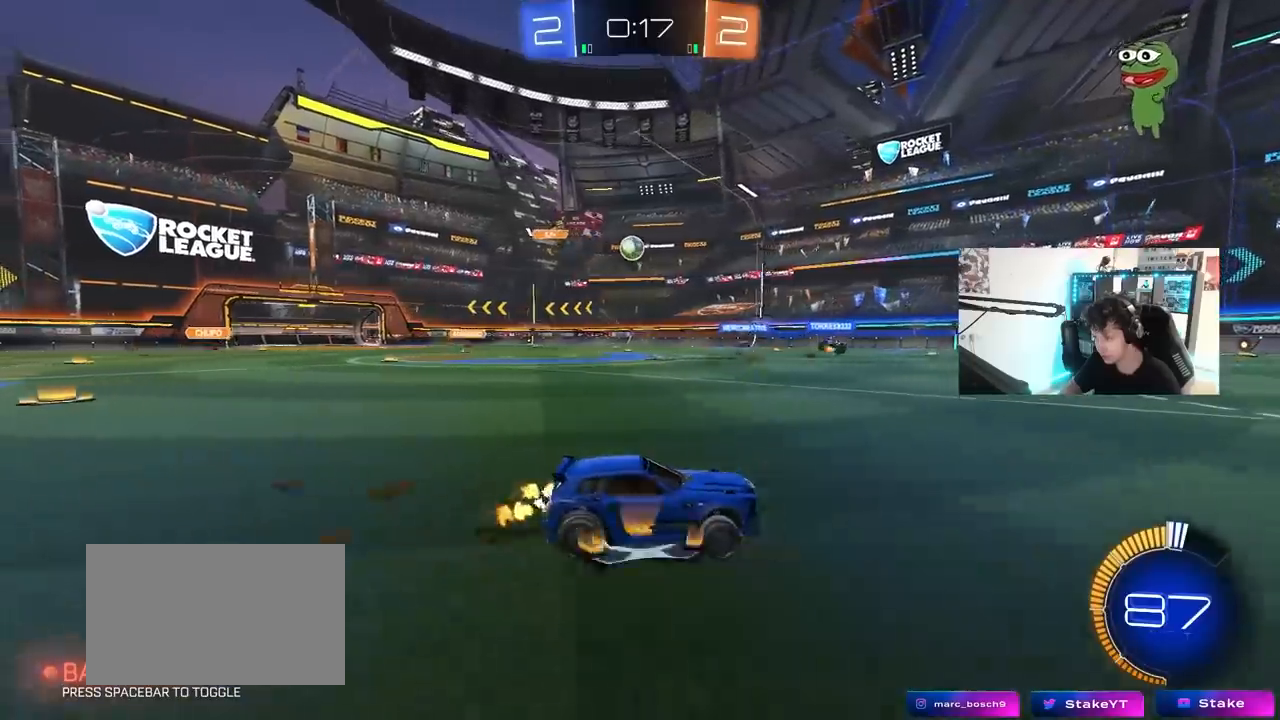
{"keys": ["w"], "mouse": [], "mouse_move": "still", "events": [[117, "a", "up"], [217, "a", "down"], [217, "shift", "down"], [400, "shift", "up"], [450, "a", "up"]]}
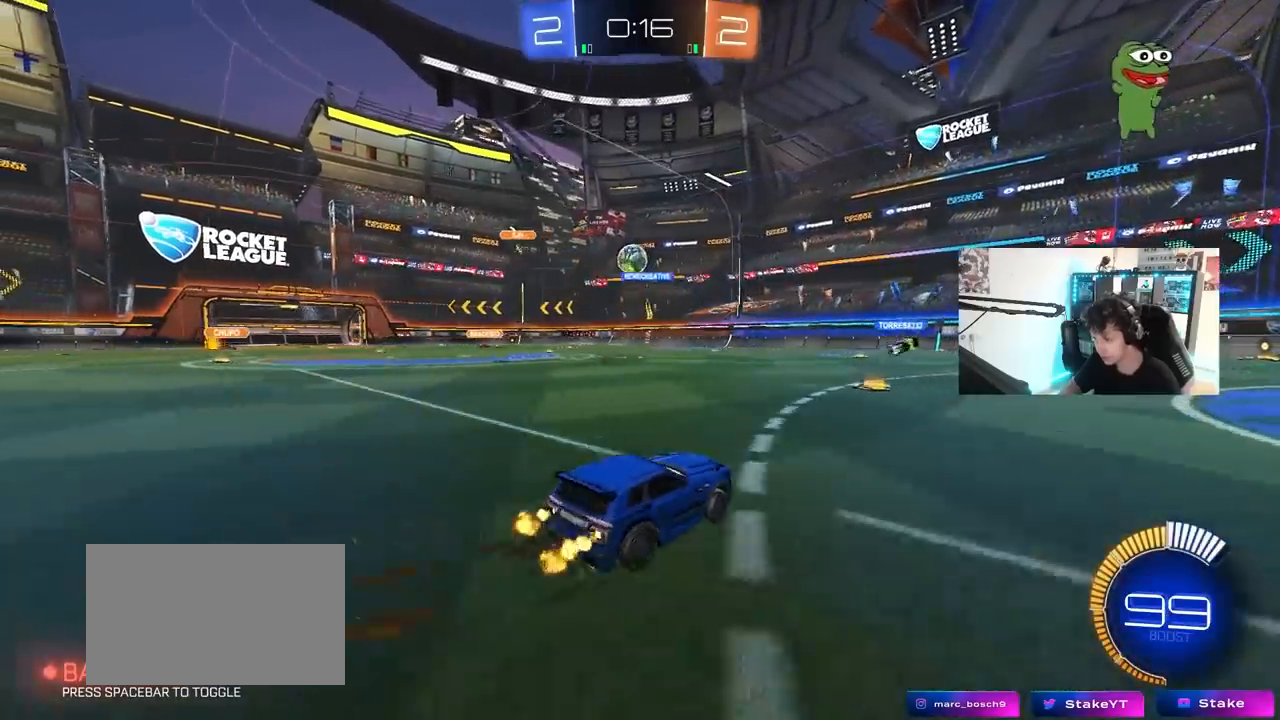
{"keys": ["a", "s"], "mouse": ["right"], "mouse_move": "still", "events": [[100, "w", "up"], [150, "a", "down"], [233, "a", "up"], [283, "a", "down"], [283, "s", "down"], [333, "a", "up"], [333, "d", "down"], [467, "a", "down"], [467, "d", "up"], [467, "mouse_right", "down"]]}
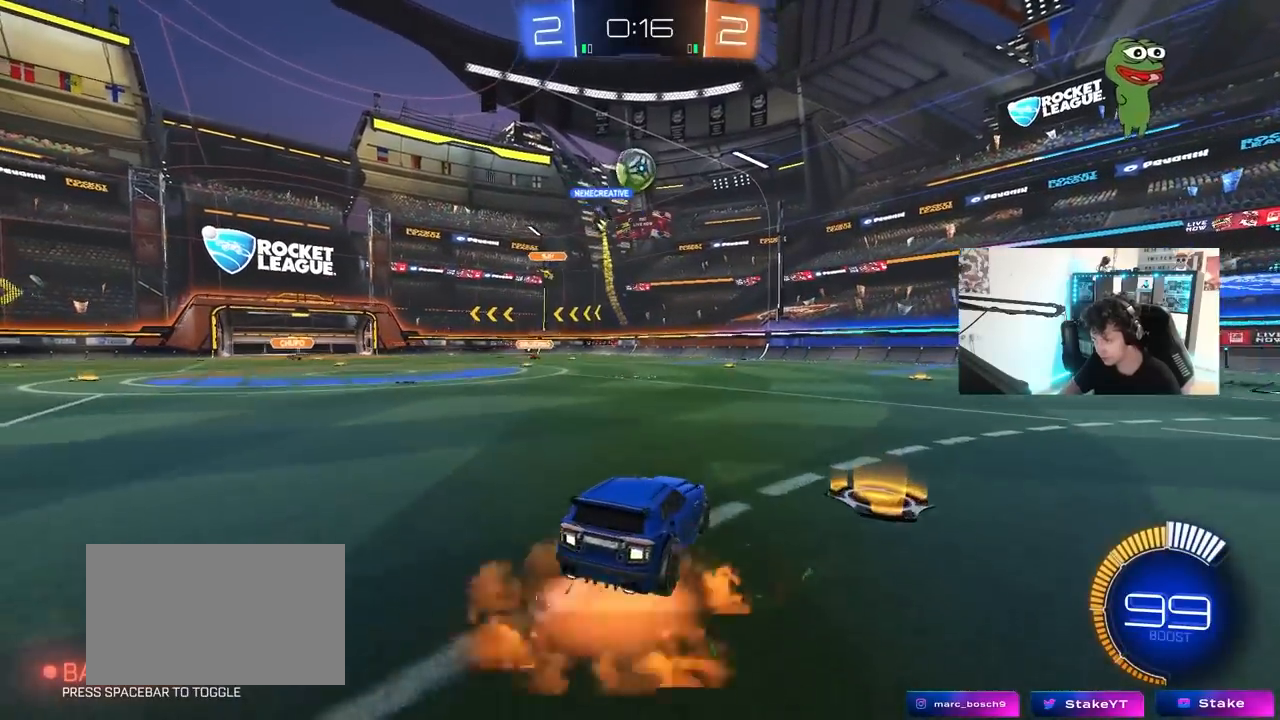
{"keys": ["d"], "mouse": ["left"], "mouse_move": "still", "events": [[67, "d", "down"], [67, "mouse_left", "down"], [117, "a", "up"], [150, "d", "up"], [150, "mouse_right", "up"], [200, "mouse_right", "down"], [200, "s", "up"], [300, "a", "down"], [300, "s", "down"], [400, "d", "down"], [400, "mouse_right", "up"], [400, "s", "up"], [400, "shift", "down"], [433, "a", "up"], [483, "shift", "up"]]}
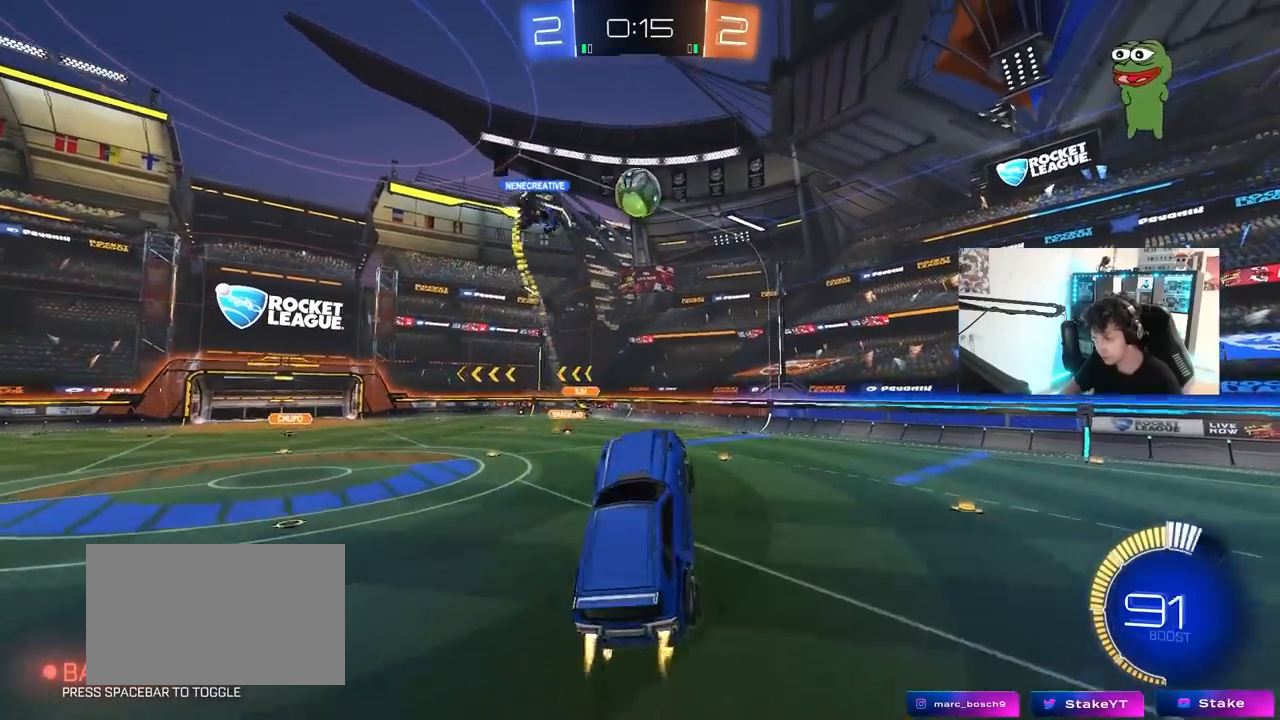
{"keys": ["a", "s"], "mouse": ["left"], "mouse_move": "still", "events": [[33, "d", "up"], [83, "w", "down"], [167, "d", "down"], [267, "d", "up"], [267, "w", "up"], [317, "a", "down"], [450, "s", "down"]]}
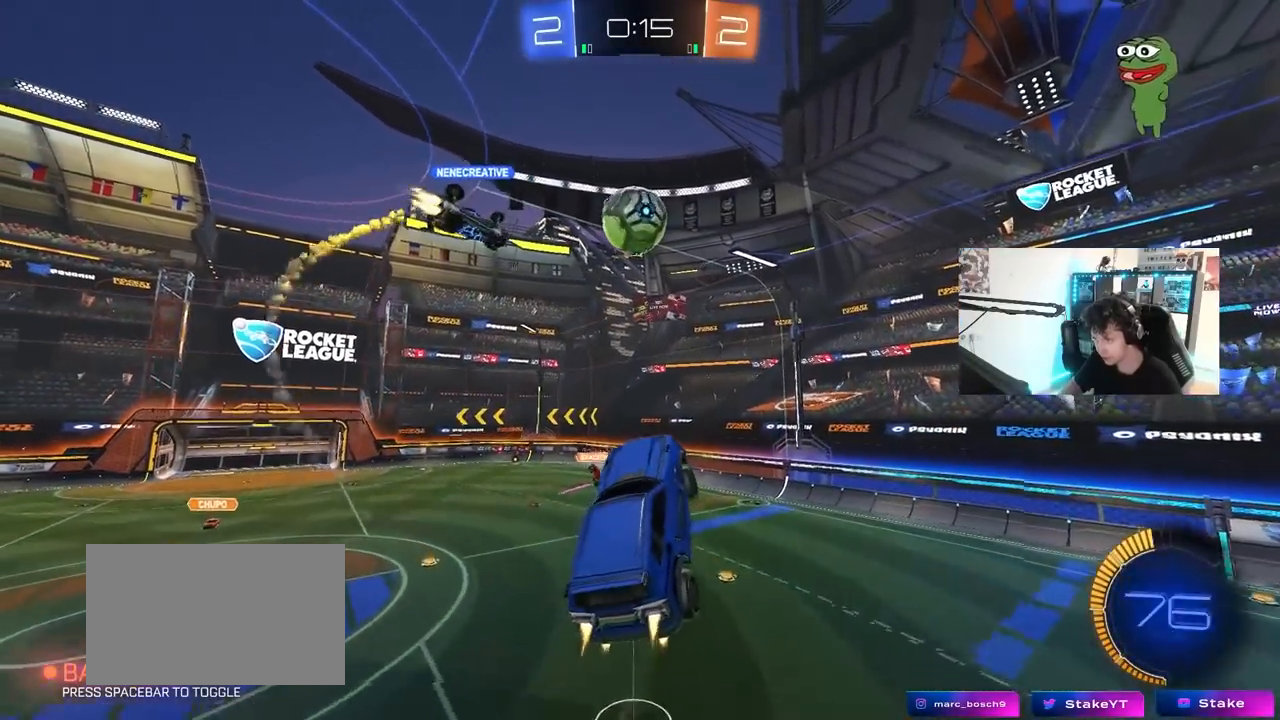
{"keys": ["d", "w"], "mouse": ["left"], "mouse_move": "still", "events": [[100, "s", "up"], [133, "shift", "down"], [283, "d", "down"], [333, "a", "up"], [333, "shift", "up"], [417, "w", "down"]]}
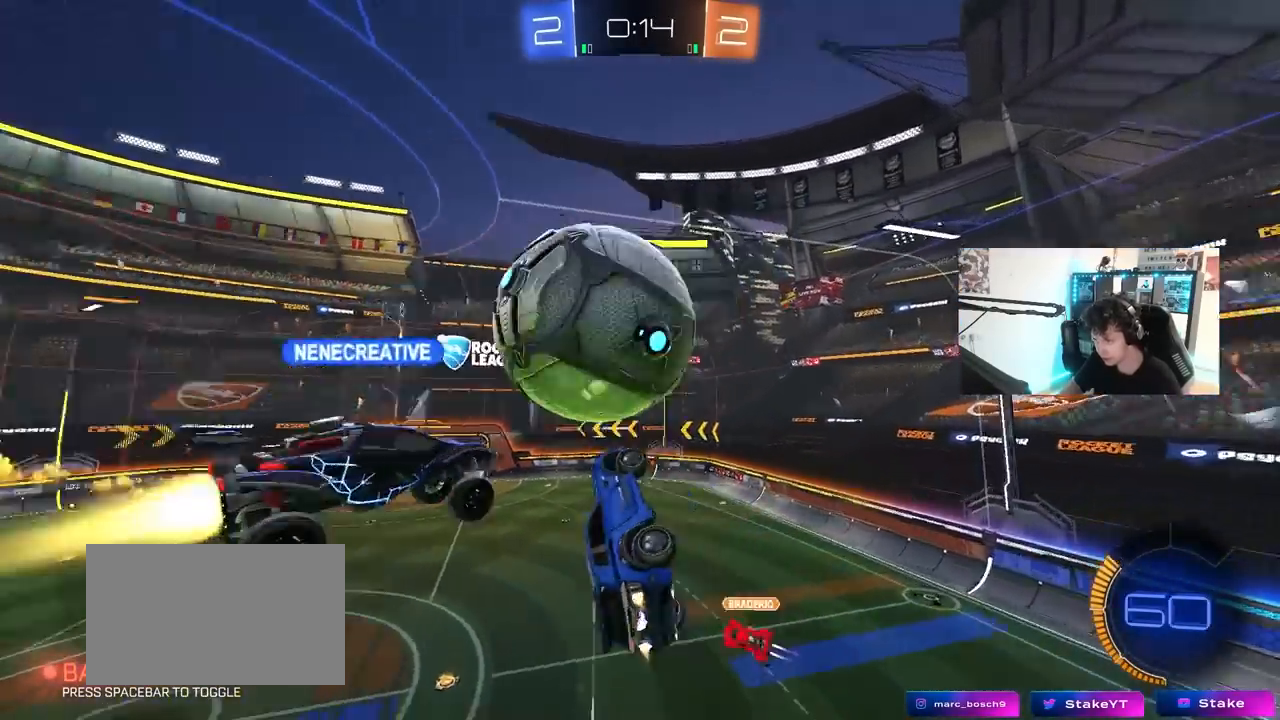
{"keys": ["a", "s", "shift"], "mouse": [], "mouse_move": "still", "events": [[67, "w", "up"], [150, "mouse_left", "up"], [200, "a", "down"], [200, "s", "down"], [300, "shift", "down"], [350, "d", "up"]]}
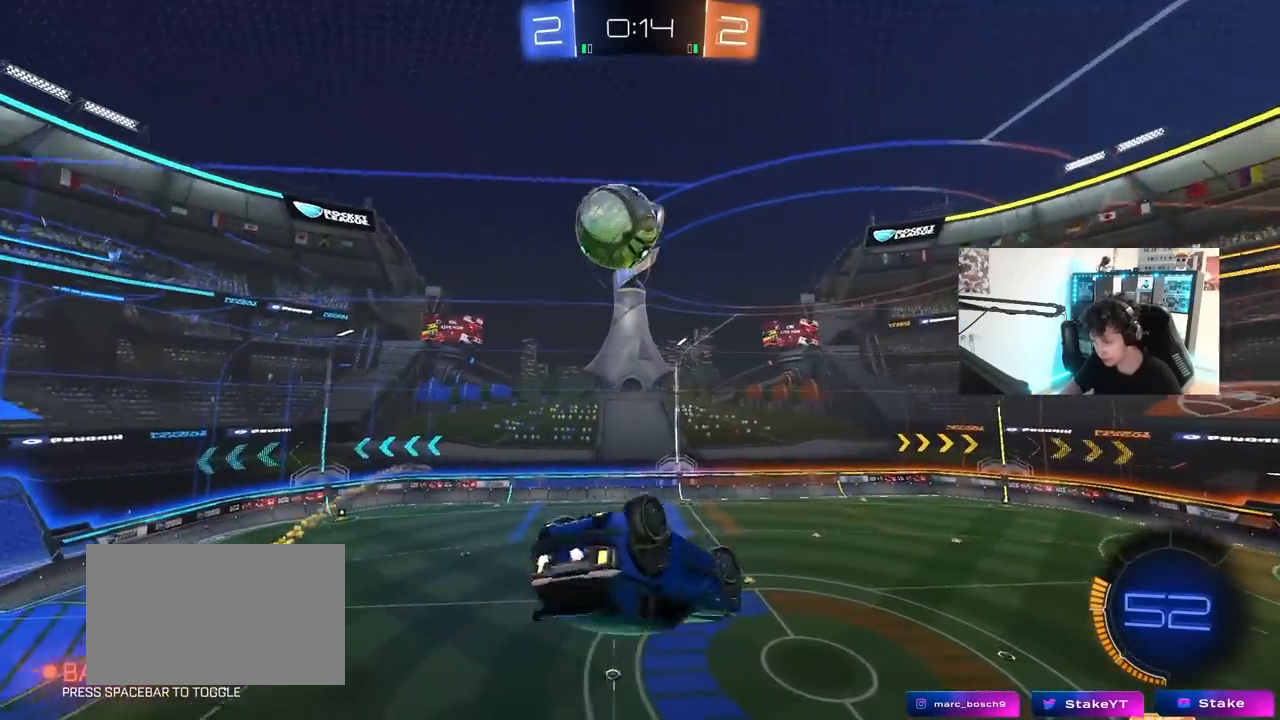
{"keys": ["a", "shift"], "mouse": [], "mouse_move": "still", "events": [[117, "s", "up"]]}
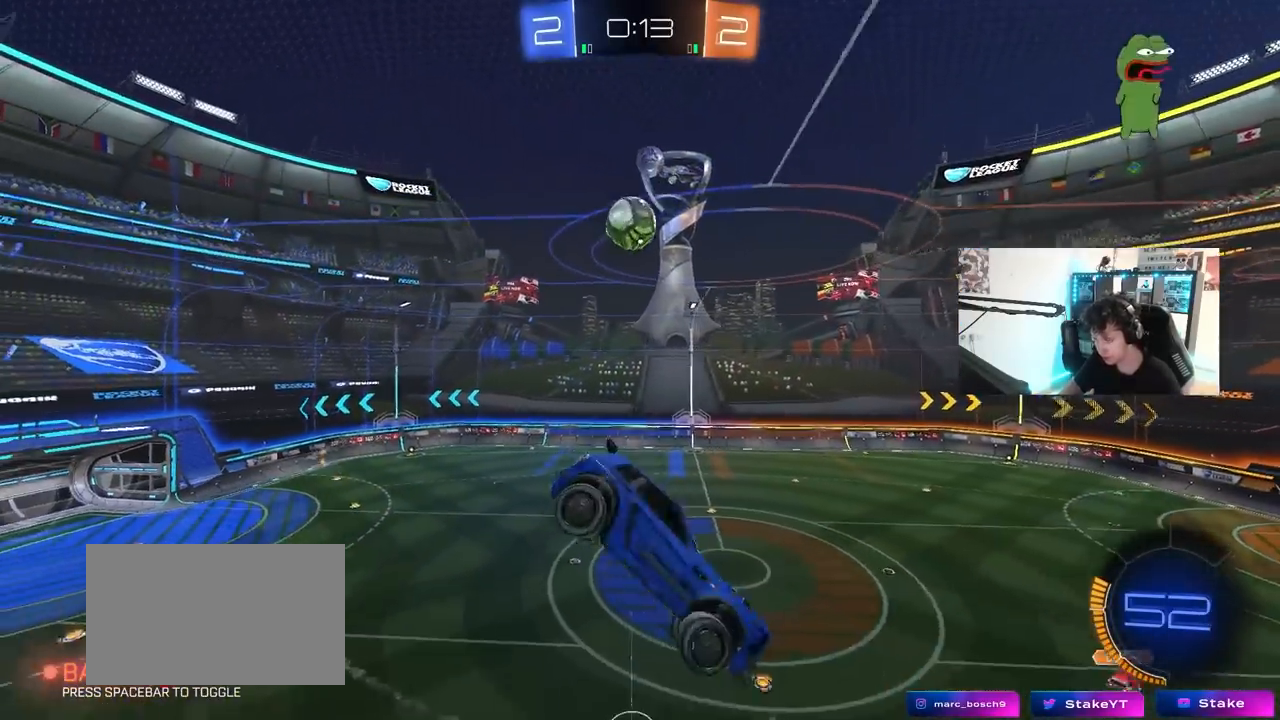
{"keys": ["a"], "mouse": [], "mouse_move": "still", "events": [[100, "a", "up"], [100, "shift", "up"], [233, "d", "down"], [333, "shift", "down"], [367, "d", "up"], [417, "a", "down"], [417, "shift", "up"]]}
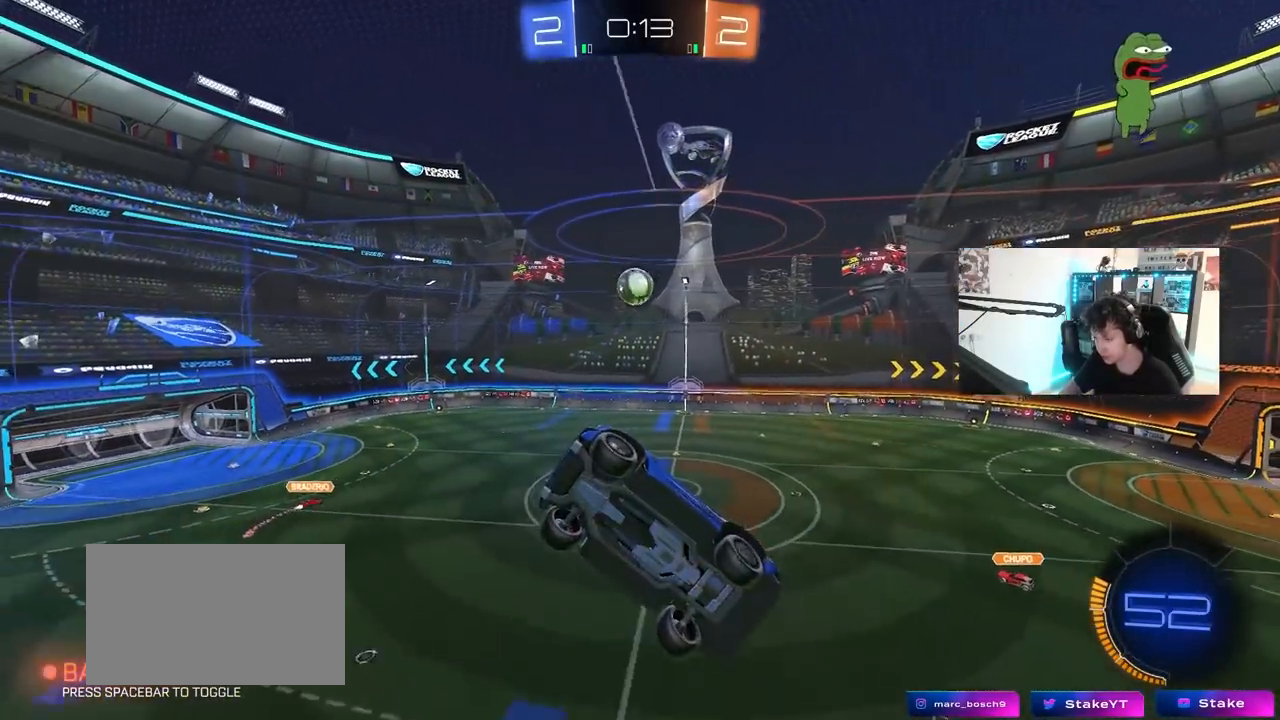
{"keys": [], "mouse": [], "mouse_move": "still", "events": [[17, "a", "up"], [117, "a", "down"], [117, "shift", "down"], [200, "s", "down"], [200, "shift", "up"], [250, "s", "up"], [300, "a", "up"]]}
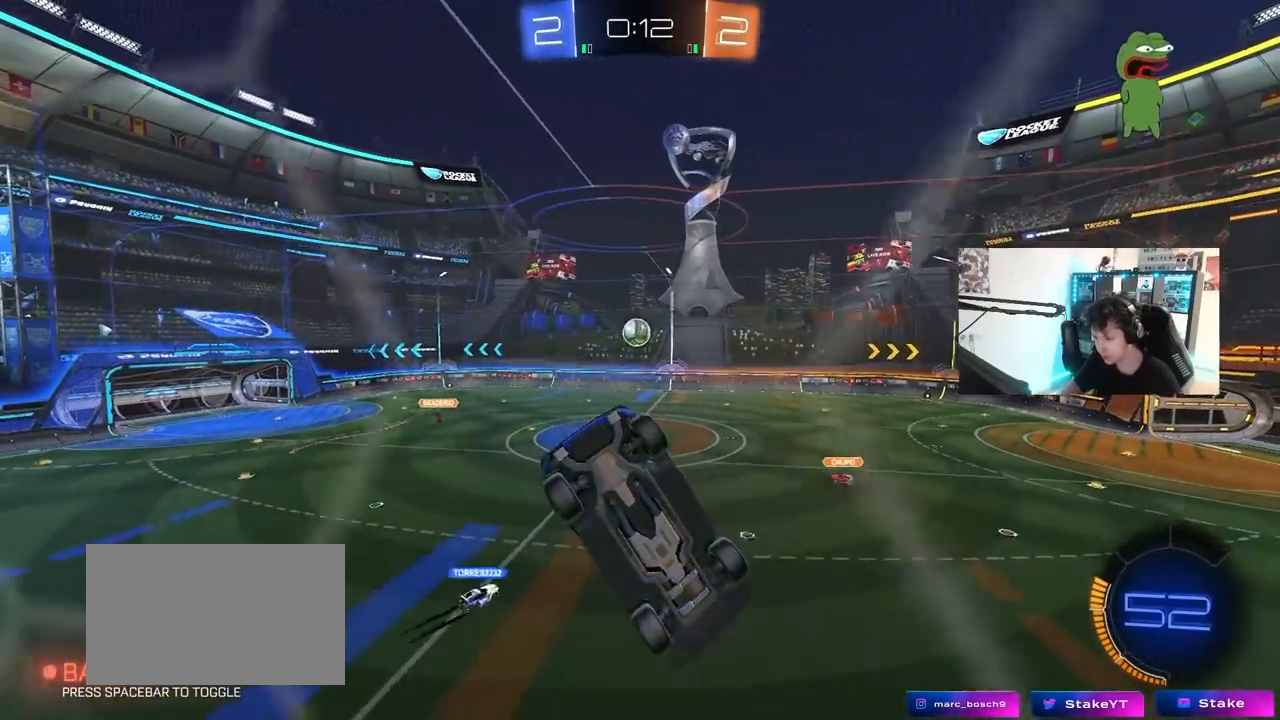
{"keys": ["a", "w"], "mouse": [], "mouse_move": "still", "events": [[33, "a", "down"], [33, "w", "down"]]}